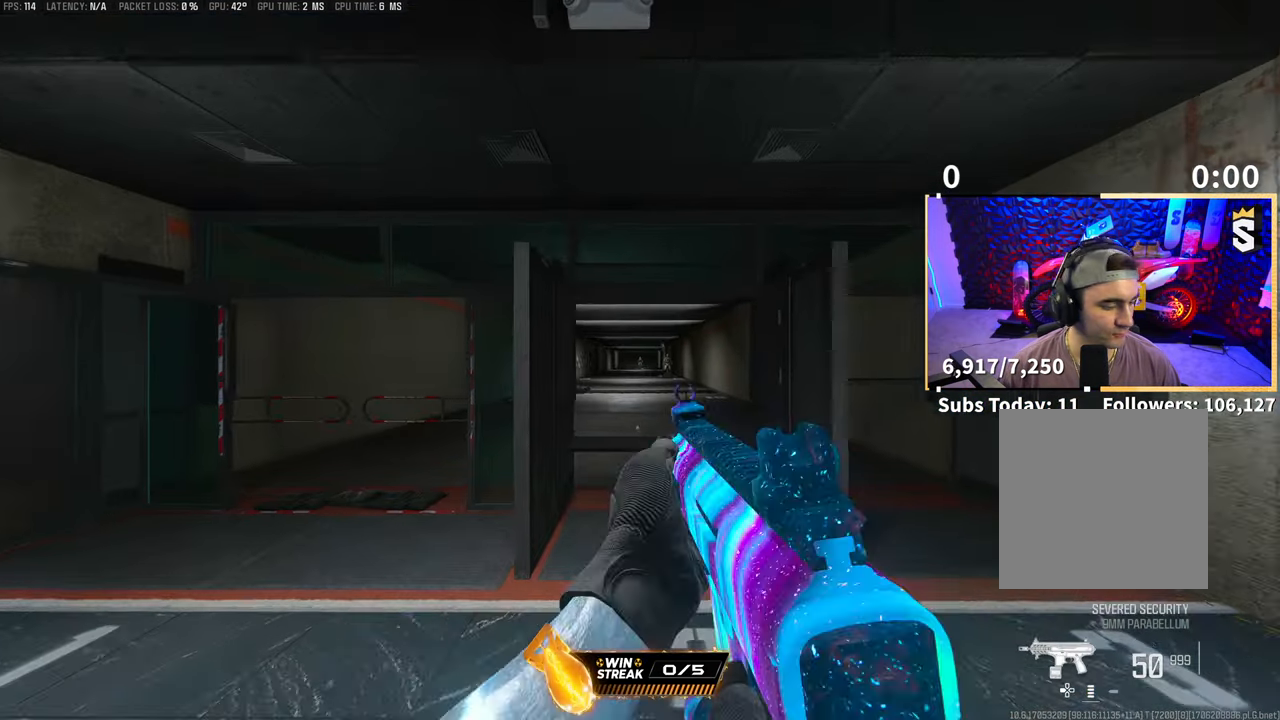
Gameplay with a controller (PlayStation layout); each line is a JSON object with the inputs held at the frame after it. "events" lists button and stick changes between this image and that frame as [ms after this image, input, new state], when the widget could be followed in between. Not read: R3.
{"buttons": ["L2"], "left_stick": "center", "right_stick": "center", "events": [[50, "L2", "down"], [50, "TRIANGLE", "up"], [83, "L3", "down"], [100, "L2", "up"], [100, "TRIANGLE", "down"], [150, "TRIANGLE", "up"], [183, "L2", "down"], [183, "L3", "up"], [283, "L3", "down"], [300, "right_stick", "left"], [350, "L3", "up"], [400, "left_stick", "up-left"], [400, "right_stick", "center"], [500, "left_stick", "center"]]}
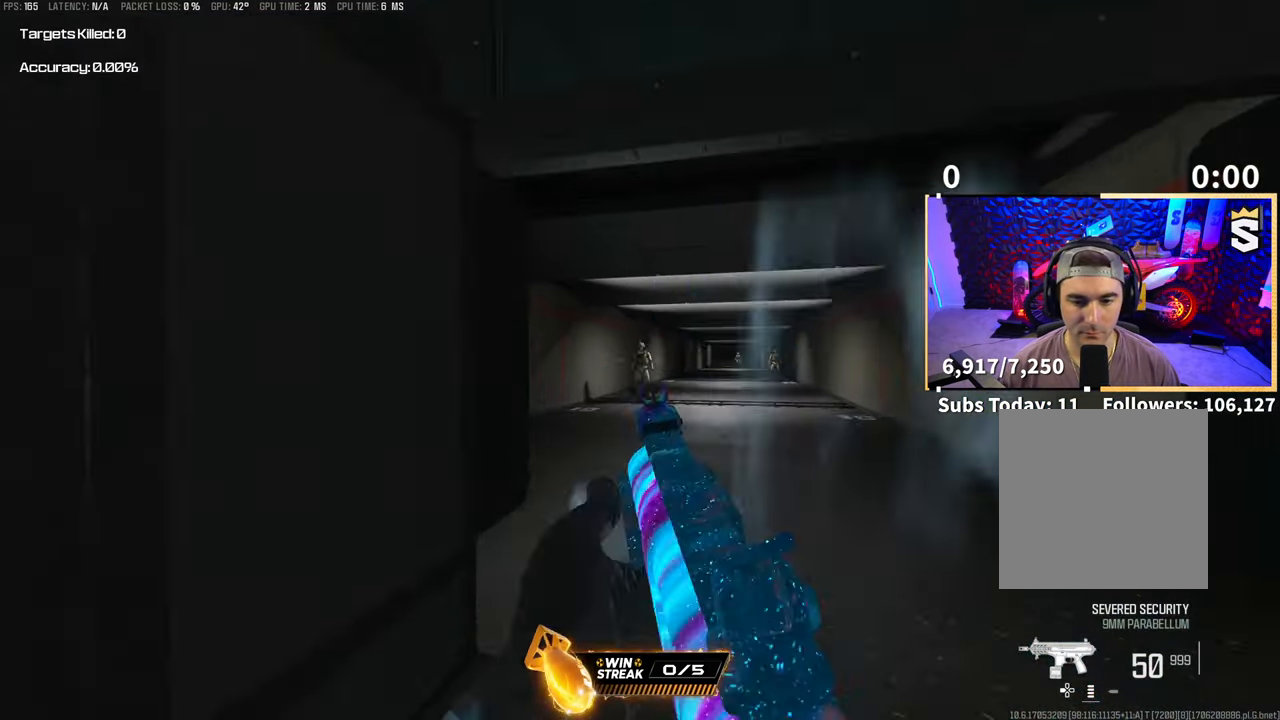
{"buttons": ["L2", "R2"], "left_stick": "center", "right_stick": "center", "events": [[50, "left_stick", "right"], [233, "R2", "down"], [233, "left_stick", "center"]]}
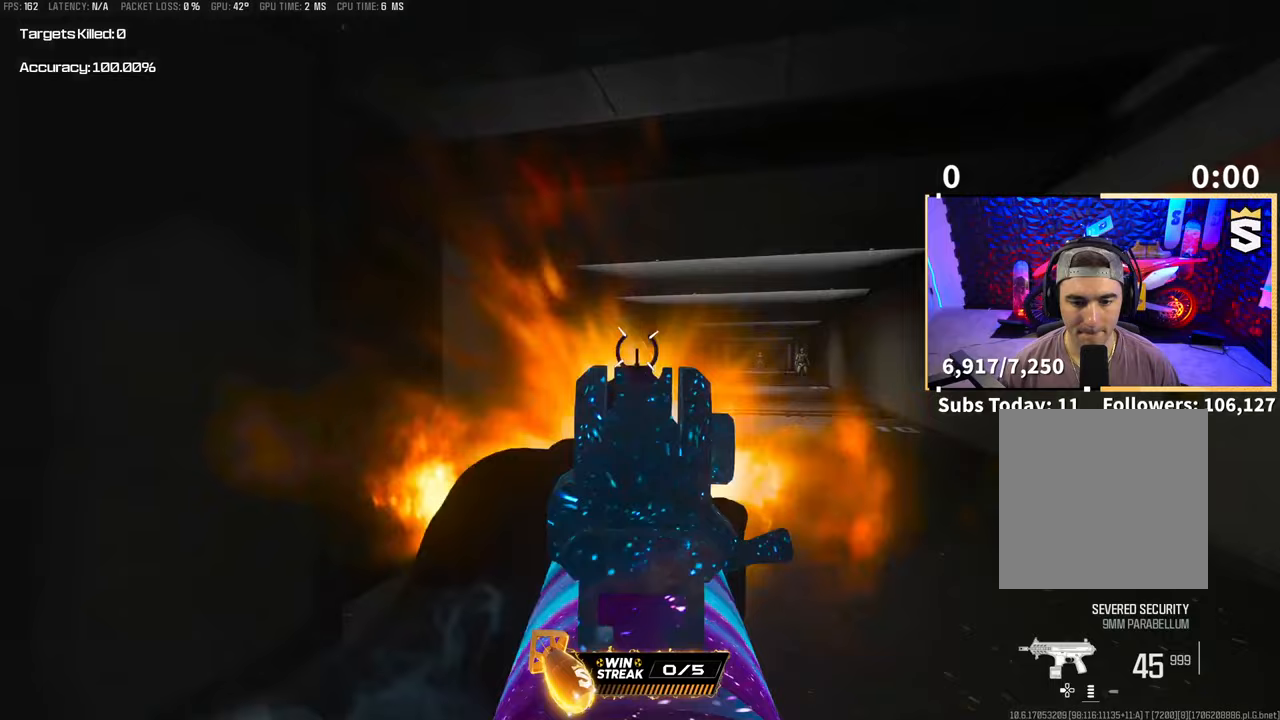
{"buttons": ["L2"], "left_stick": "left", "right_stick": "center", "events": [[250, "R2", "up"], [300, "right_stick", "right"], [450, "right_stick", "center"], [483, "left_stick", "left"]]}
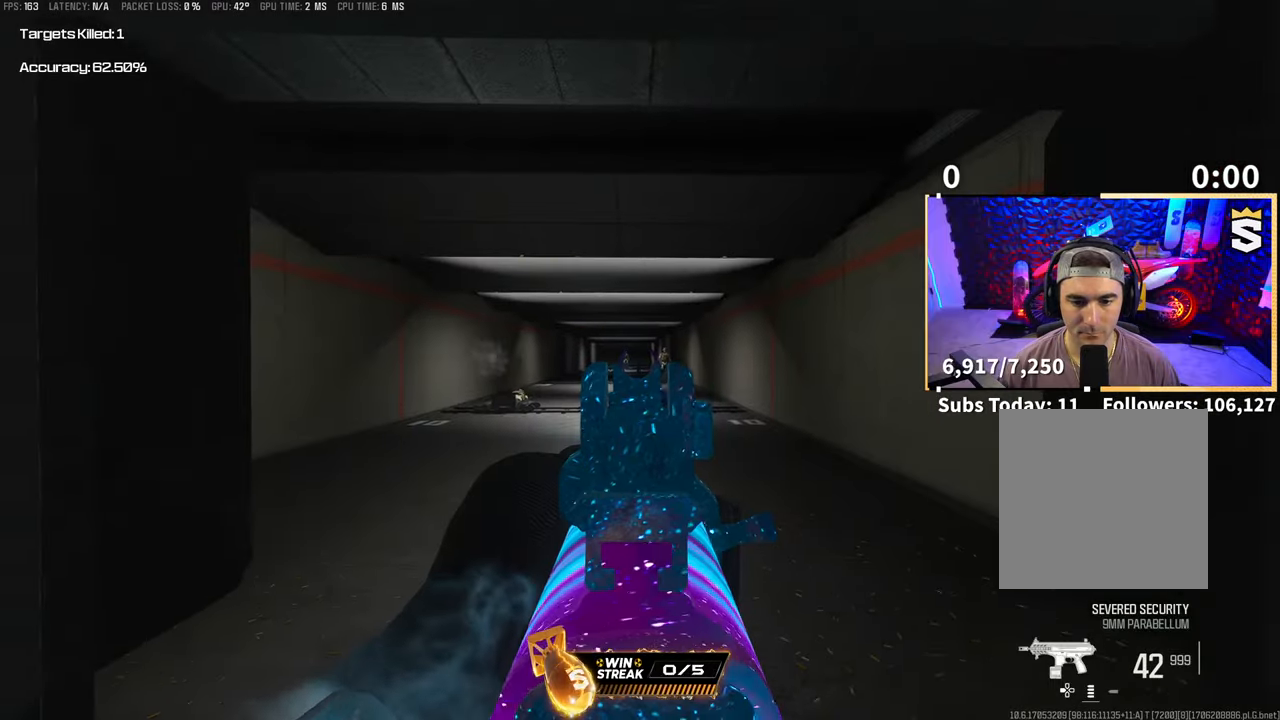
{"buttons": ["L2", "R2"], "left_stick": "center", "right_stick": "center", "events": [[50, "right_stick", "right"], [83, "left_stick", "center"], [233, "right_stick", "center"], [250, "R2", "down"]]}
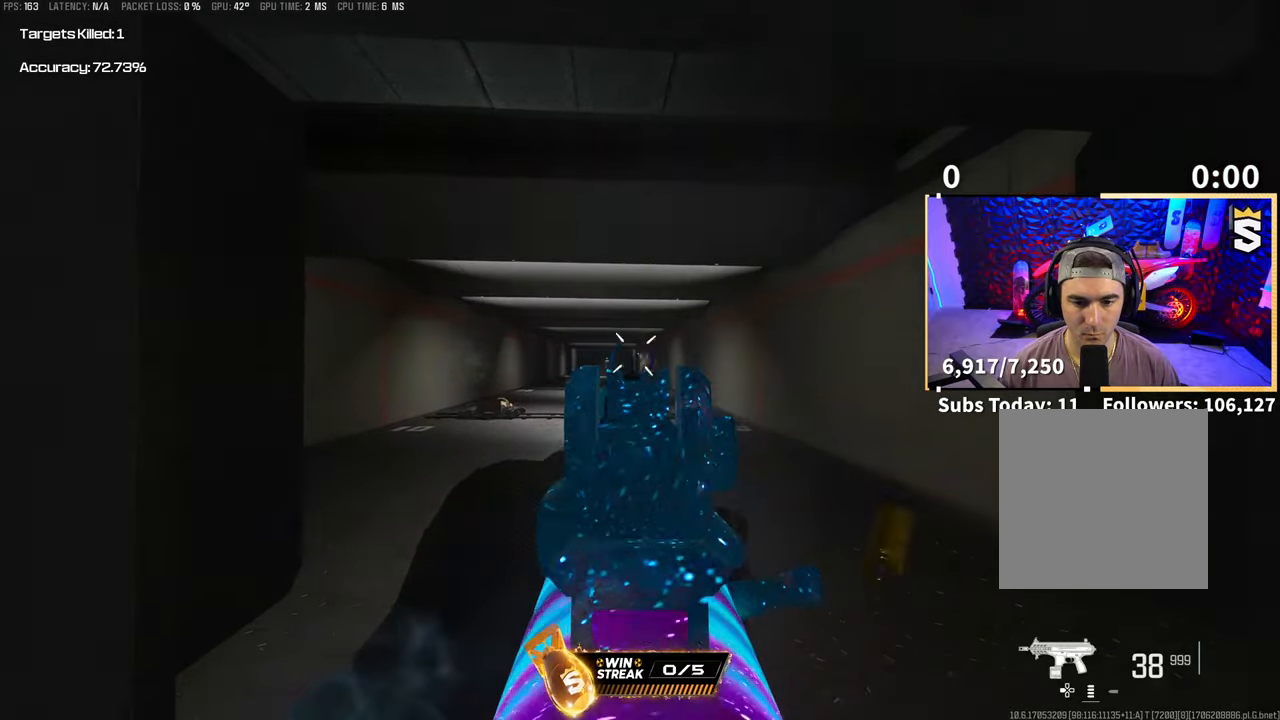
{"buttons": ["L2", "R2"], "left_stick": "center", "right_stick": "center", "events": [[100, "right_stick", "down-right"], [450, "right_stick", "center"]]}
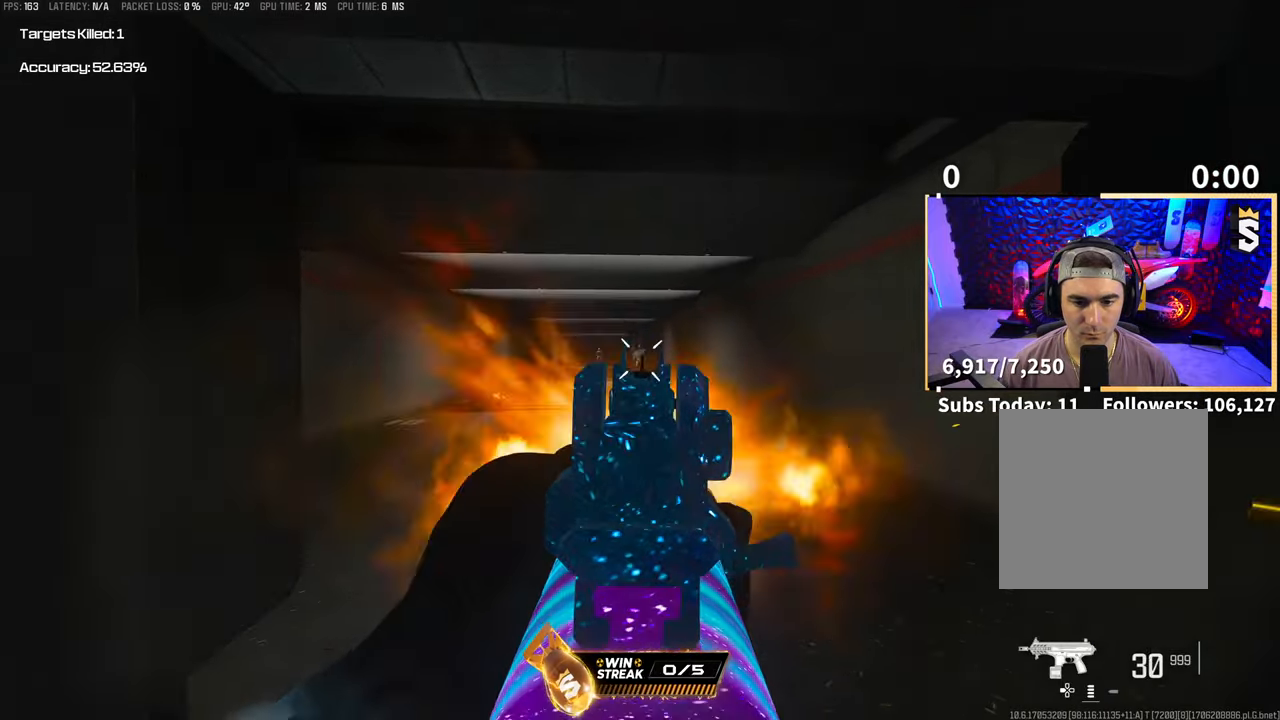
{"buttons": ["L2", "R2"], "left_stick": "center", "right_stick": "center", "events": []}